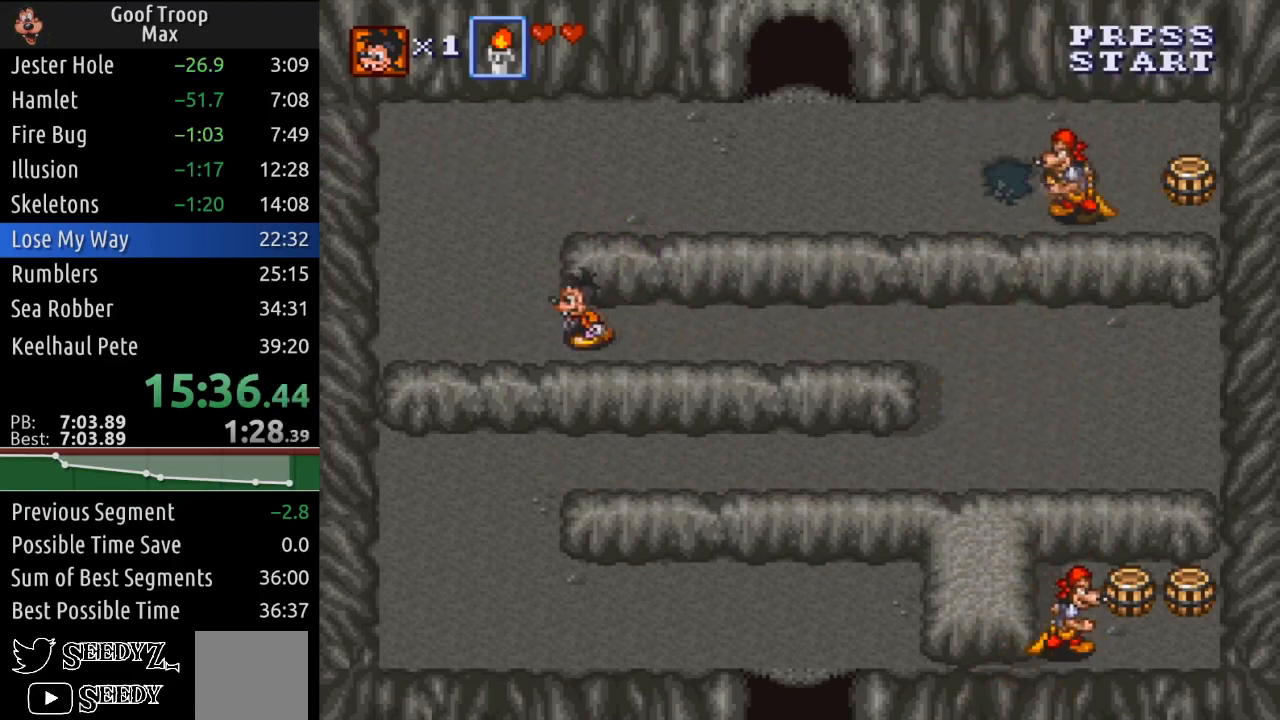
Gameplay with a controller (Xbox layout); each line is a JSON object with the inputs held at the frame after it. "events" lists button and stick changes between this image and that frame as [ms after this image, input, new state], when the widget could be followed in between. Not read: START.
{"buttons": ["DPAD_UP"], "left_stick": "center", "right_stick": "center", "events": [[100, "DPAD_UP", "down"], [200, "DPAD_LEFT", "up"]]}
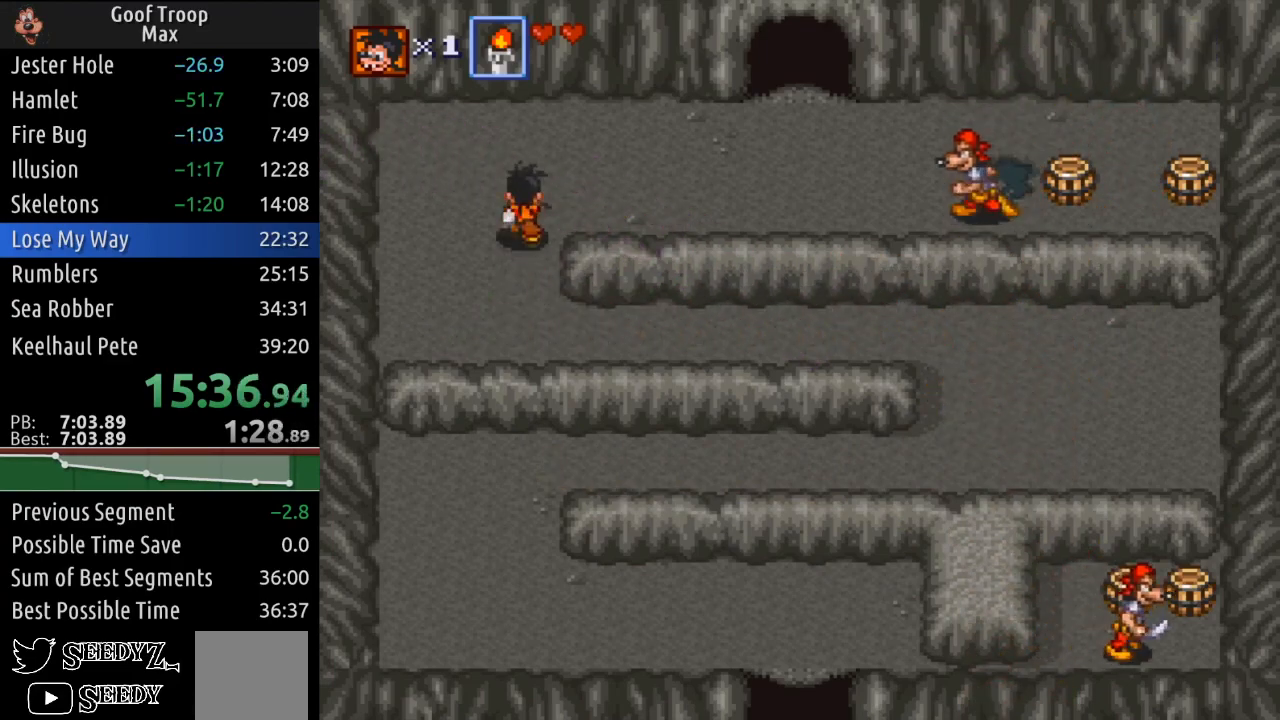
{"buttons": ["DPAD_RIGHT"], "left_stick": "center", "right_stick": "center", "events": [[33, "DPAD_RIGHT", "down"], [400, "DPAD_UP", "up"]]}
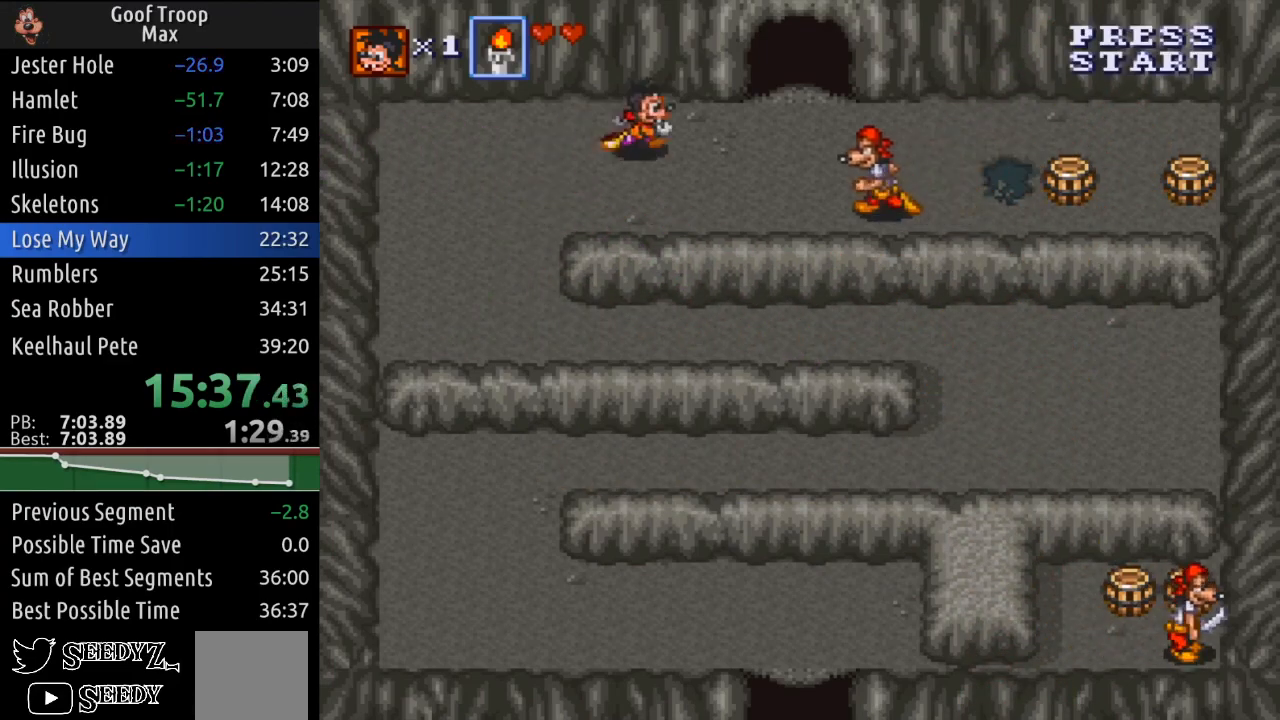
{"buttons": ["DPAD_UP"], "left_stick": "center", "right_stick": "center", "events": [[317, "DPAD_UP", "down"], [467, "DPAD_RIGHT", "up"]]}
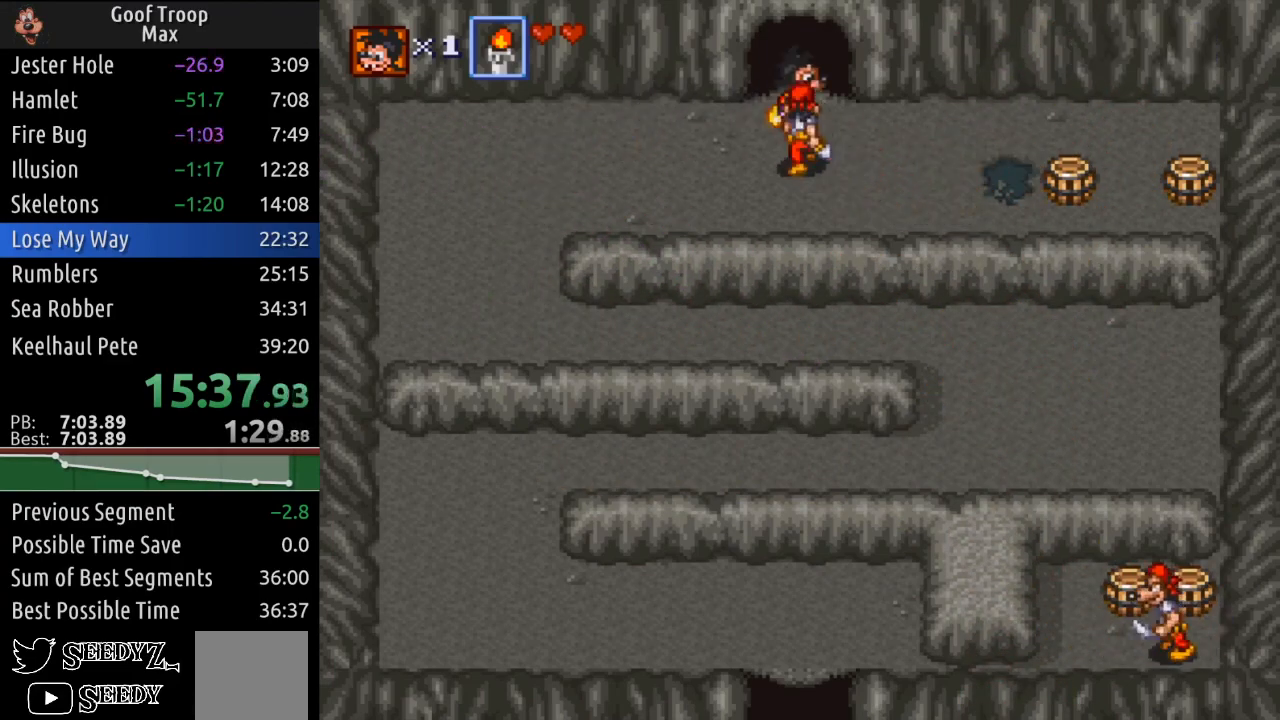
{"buttons": [], "left_stick": "center", "right_stick": "center", "events": [[417, "DPAD_UP", "up"]]}
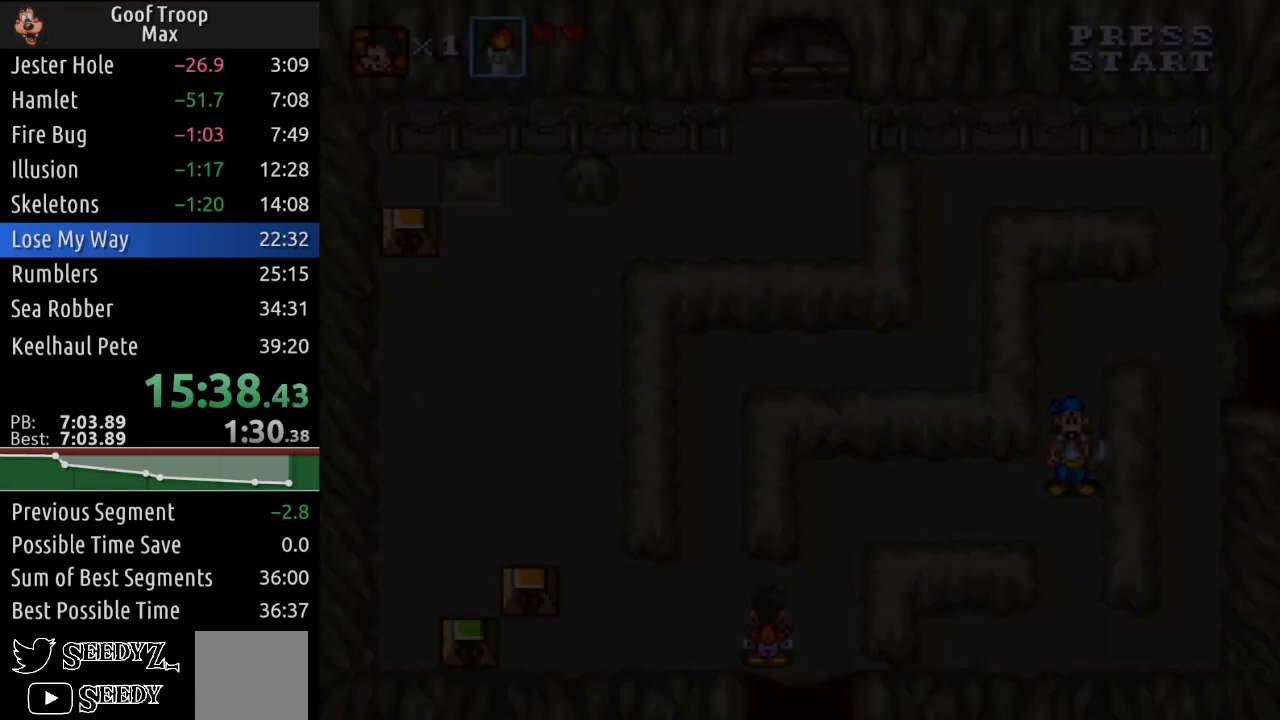
{"buttons": ["DPAD_UP", "DPAD_LEFT"], "left_stick": "center", "right_stick": "center", "events": [[301, "DPAD_LEFT", "down"], [301, "DPAD_UP", "down"]]}
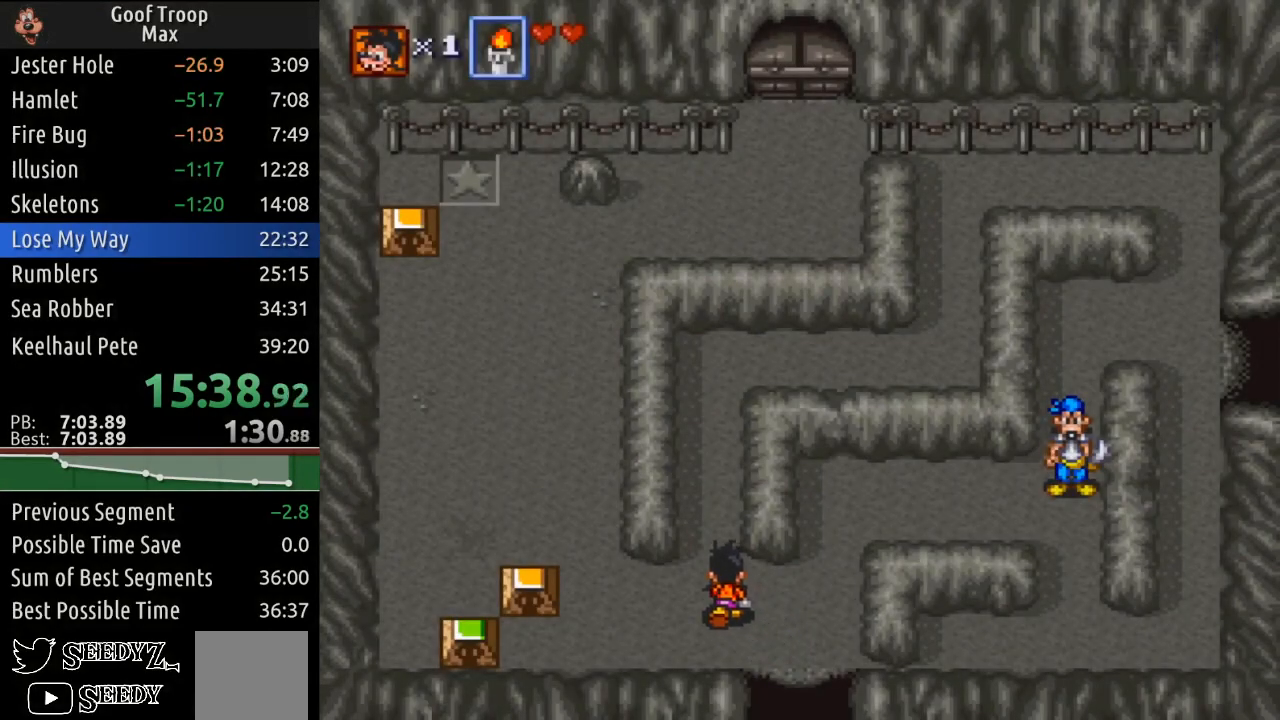
{"buttons": ["DPAD_DOWN"], "left_stick": "center", "right_stick": "center", "events": [[200, "DPAD_UP", "up"], [367, "DPAD_UP", "down"], [417, "DPAD_UP", "up"], [467, "DPAD_DOWN", "down"], [500, "DPAD_LEFT", "up"]]}
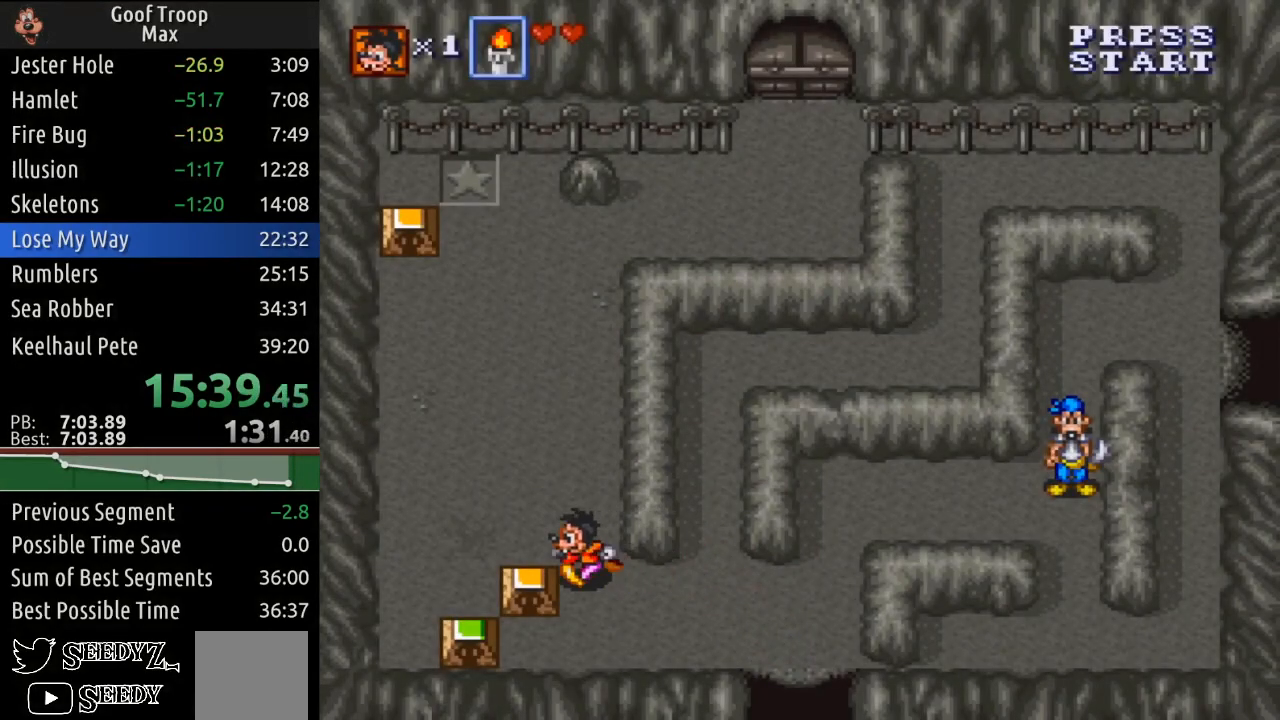
{"buttons": ["A", "DPAD_LEFT"], "left_stick": "center", "right_stick": "center", "events": [[200, "DPAD_LEFT", "down"], [250, "DPAD_DOWN", "up"], [451, "A", "down"]]}
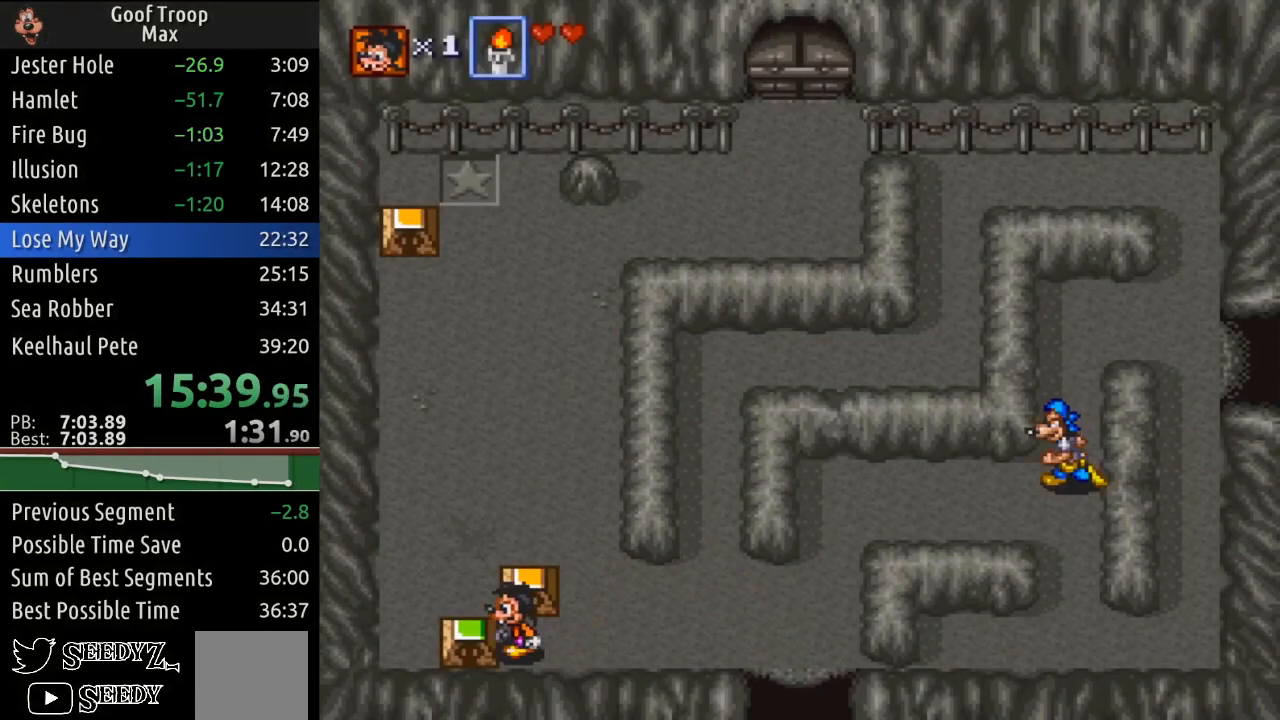
{"buttons": ["DPAD_RIGHT"], "left_stick": "center", "right_stick": "center", "events": [[16, "DPAD_LEFT", "up"], [33, "A", "up"], [183, "DPAD_RIGHT", "down"]]}
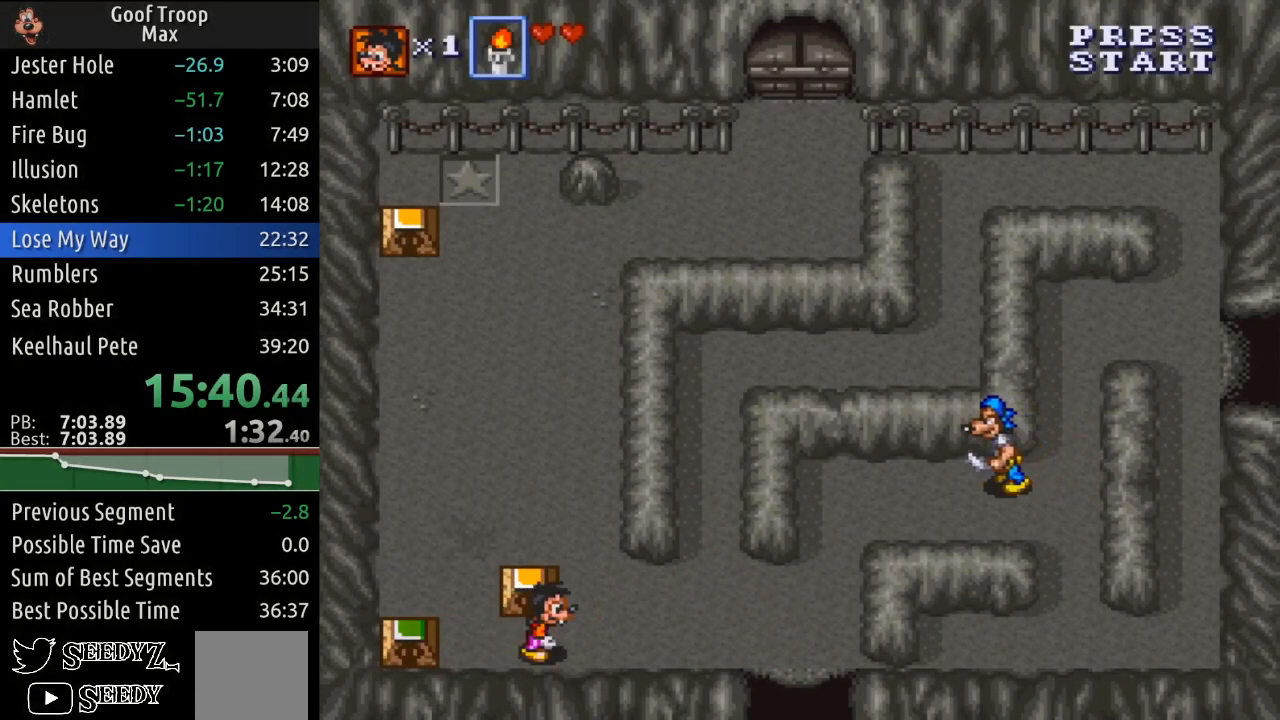
{"buttons": ["DPAD_UP"], "left_stick": "center", "right_stick": "center", "events": [[67, "DPAD_UP", "down"], [84, "DPAD_RIGHT", "up"]]}
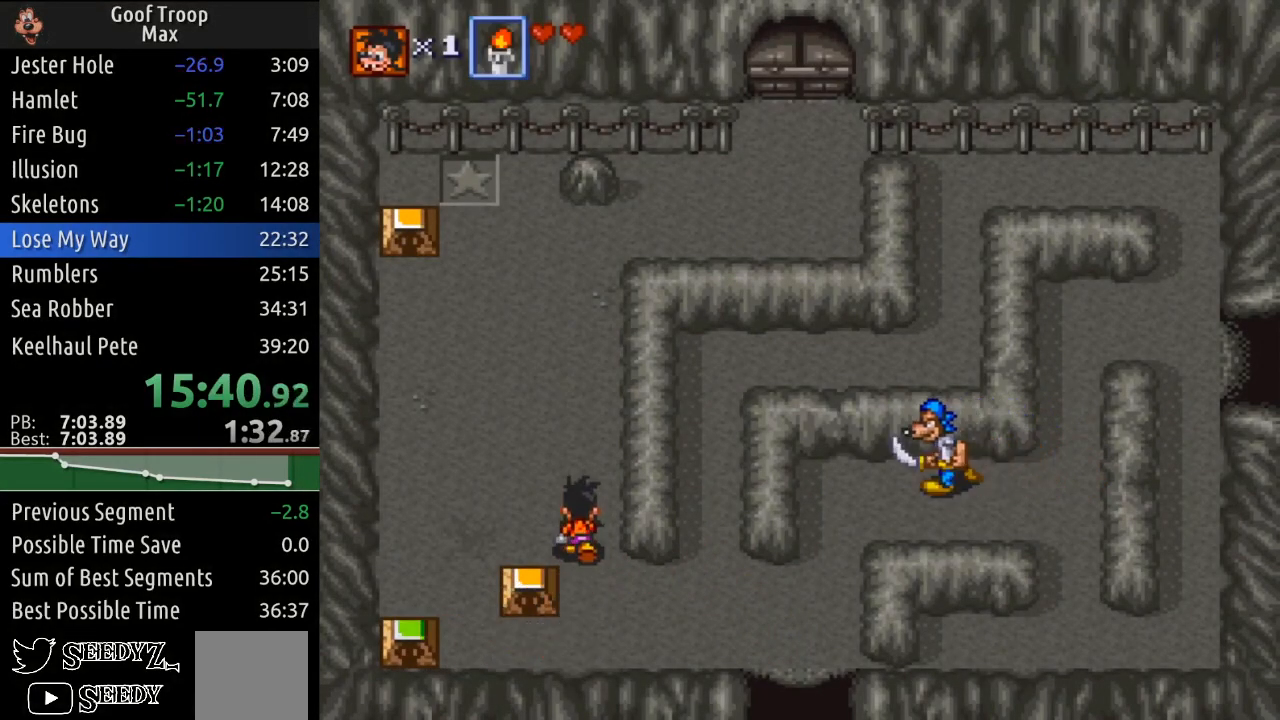
{"buttons": ["DPAD_UP"], "left_stick": "center", "right_stick": "center", "events": [[17, "DPAD_LEFT", "down"], [417, "DPAD_LEFT", "up"]]}
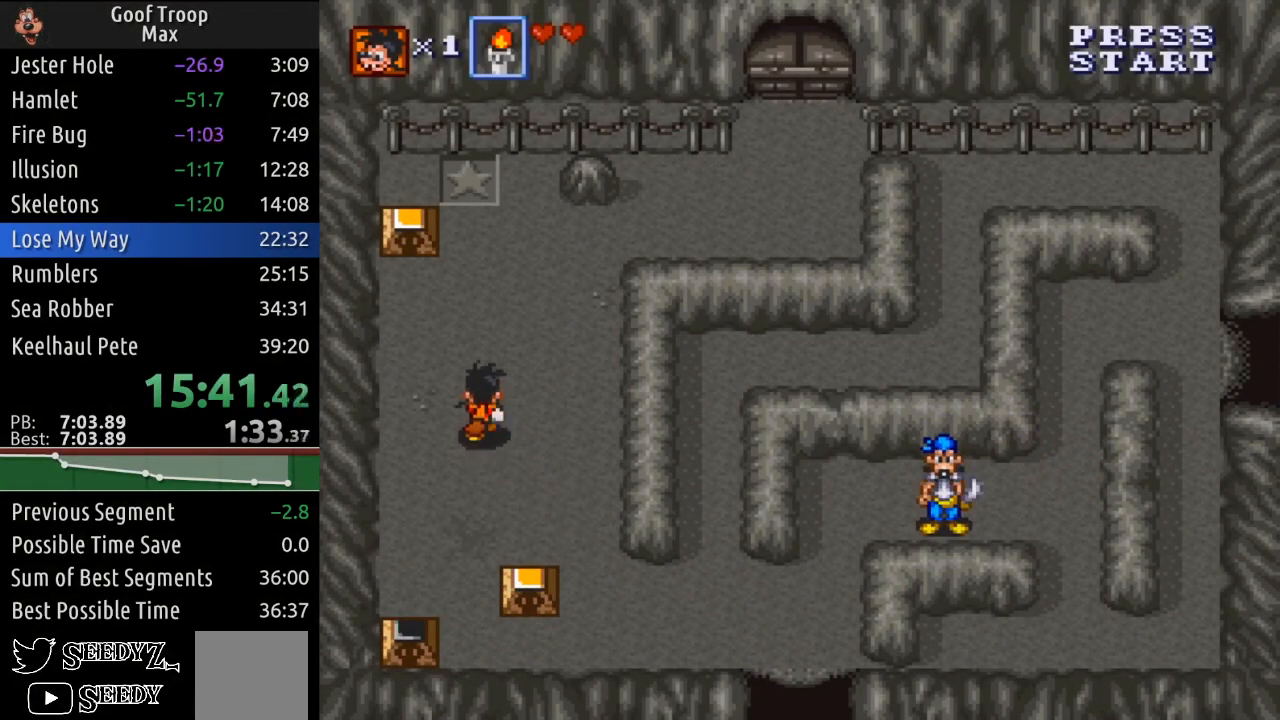
{"buttons": ["DPAD_UP"], "left_stick": "center", "right_stick": "center", "events": []}
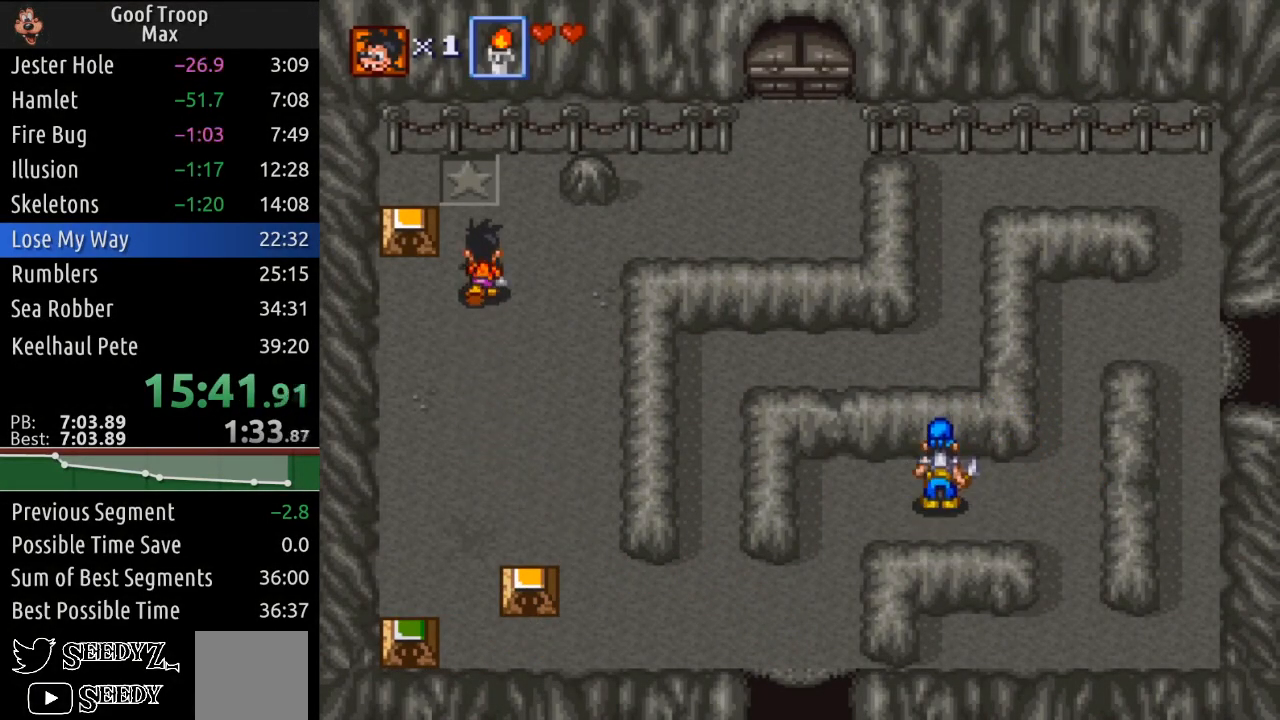
{"buttons": ["DPAD_LEFT"], "left_stick": "center", "right_stick": "center", "events": [[334, "DPAD_LEFT", "down"], [417, "DPAD_UP", "up"]]}
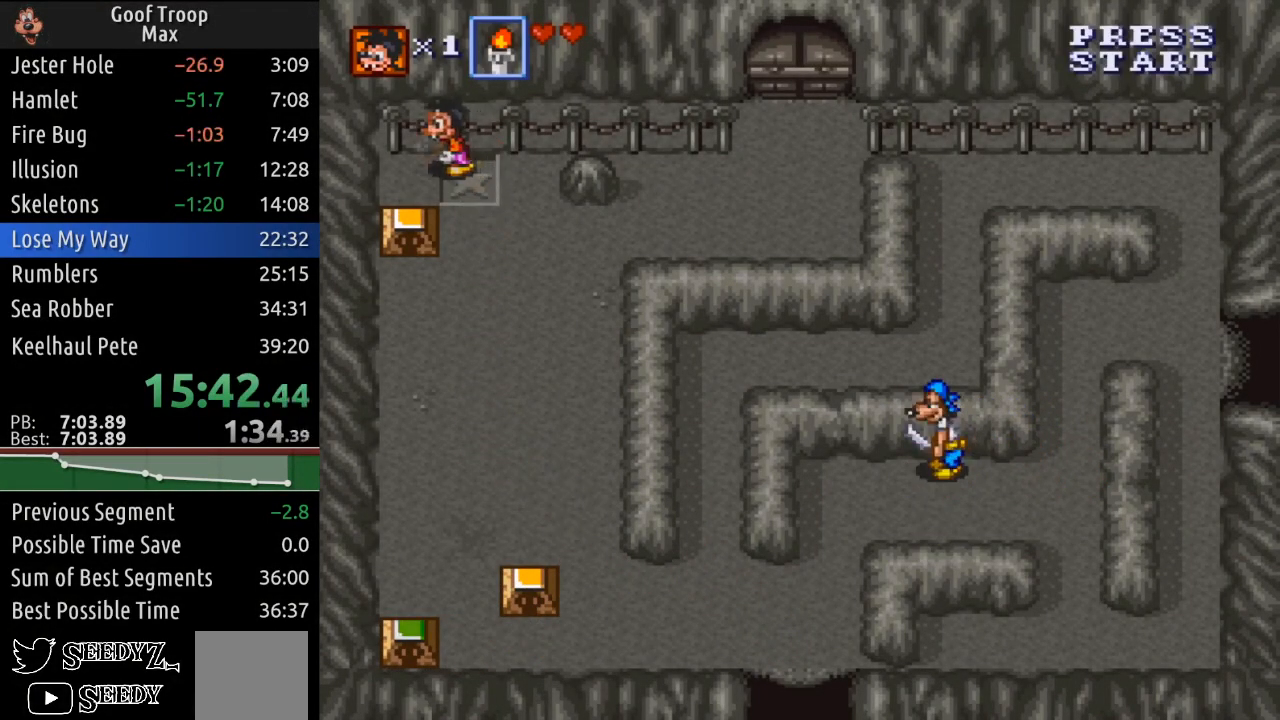
{"buttons": ["DPAD_DOWN", "DPAD_RIGHT"], "left_stick": "center", "right_stick": "center", "events": [[33, "DPAD_DOWN", "down"], [100, "DPAD_LEFT", "up"], [183, "A", "down"], [250, "A", "up"], [500, "DPAD_RIGHT", "down"]]}
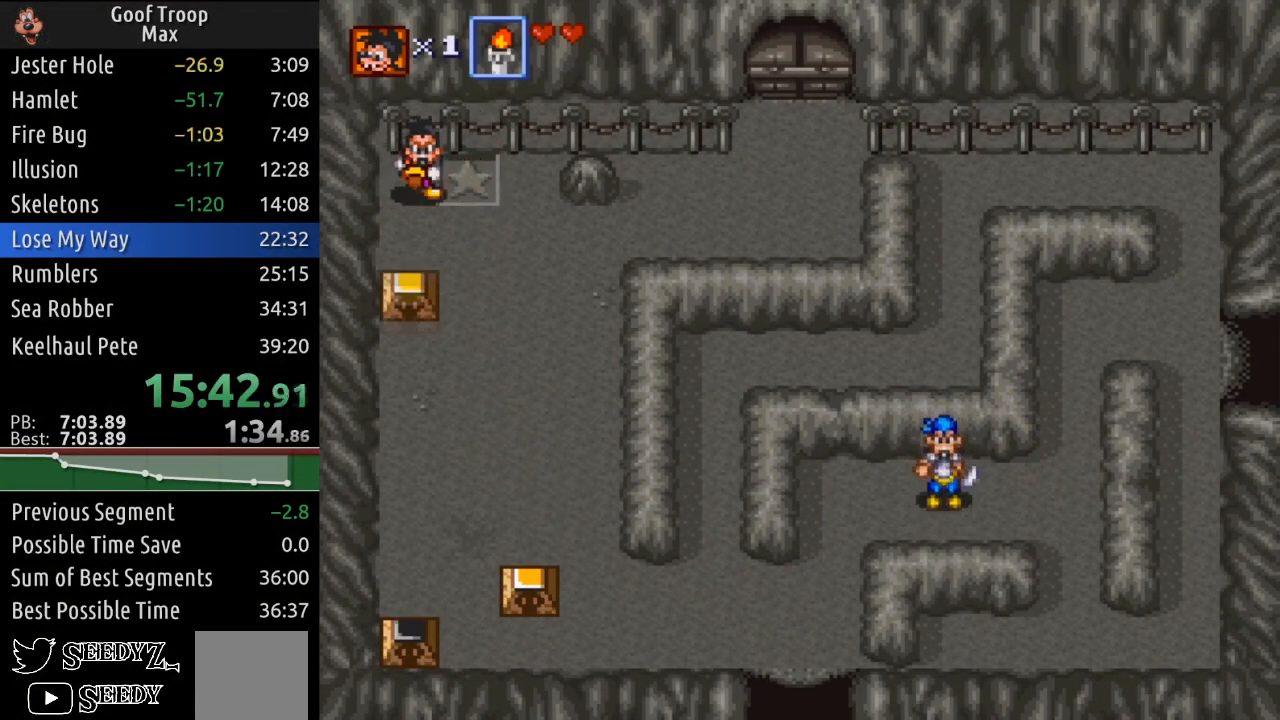
{"buttons": ["DPAD_DOWN", "DPAD_RIGHT"], "left_stick": "center", "right_stick": "center", "events": []}
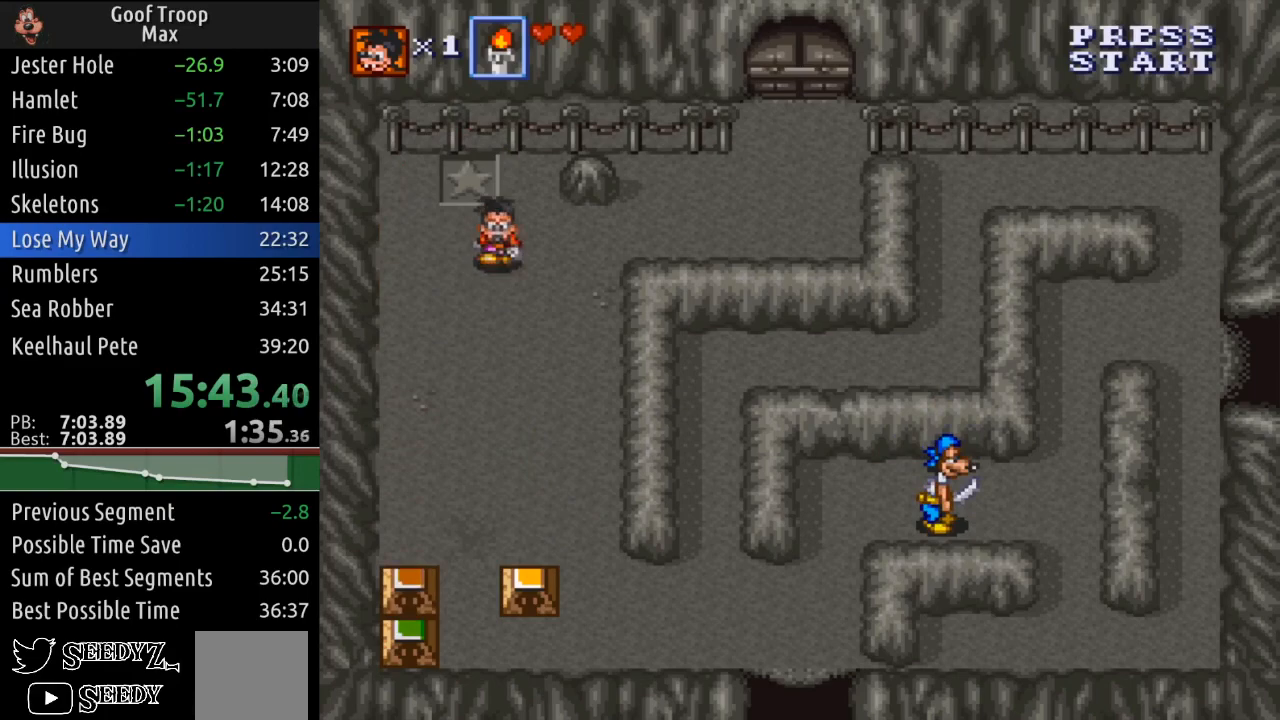
{"buttons": ["DPAD_DOWN"], "left_stick": "center", "right_stick": "center", "events": [[233, "DPAD_RIGHT", "up"]]}
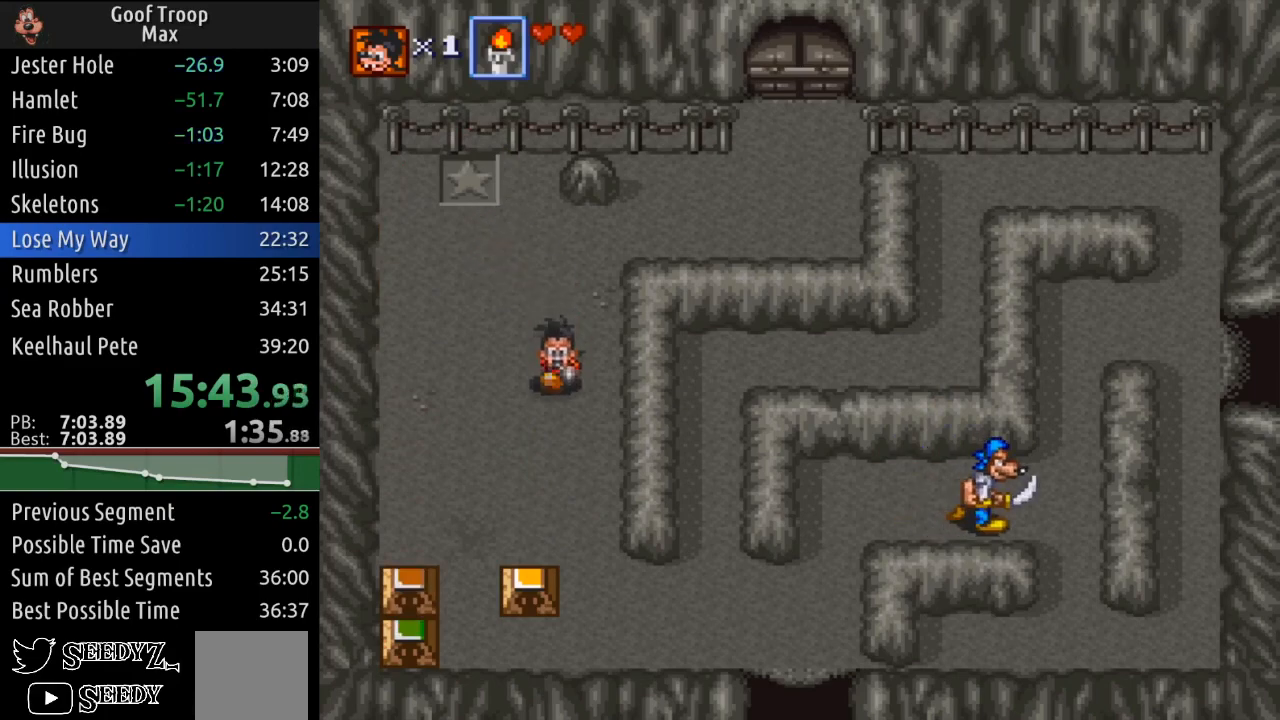
{"buttons": ["DPAD_DOWN"], "left_stick": "center", "right_stick": "center", "events": [[17, "DPAD_RIGHT", "down"], [167, "DPAD_RIGHT", "up"]]}
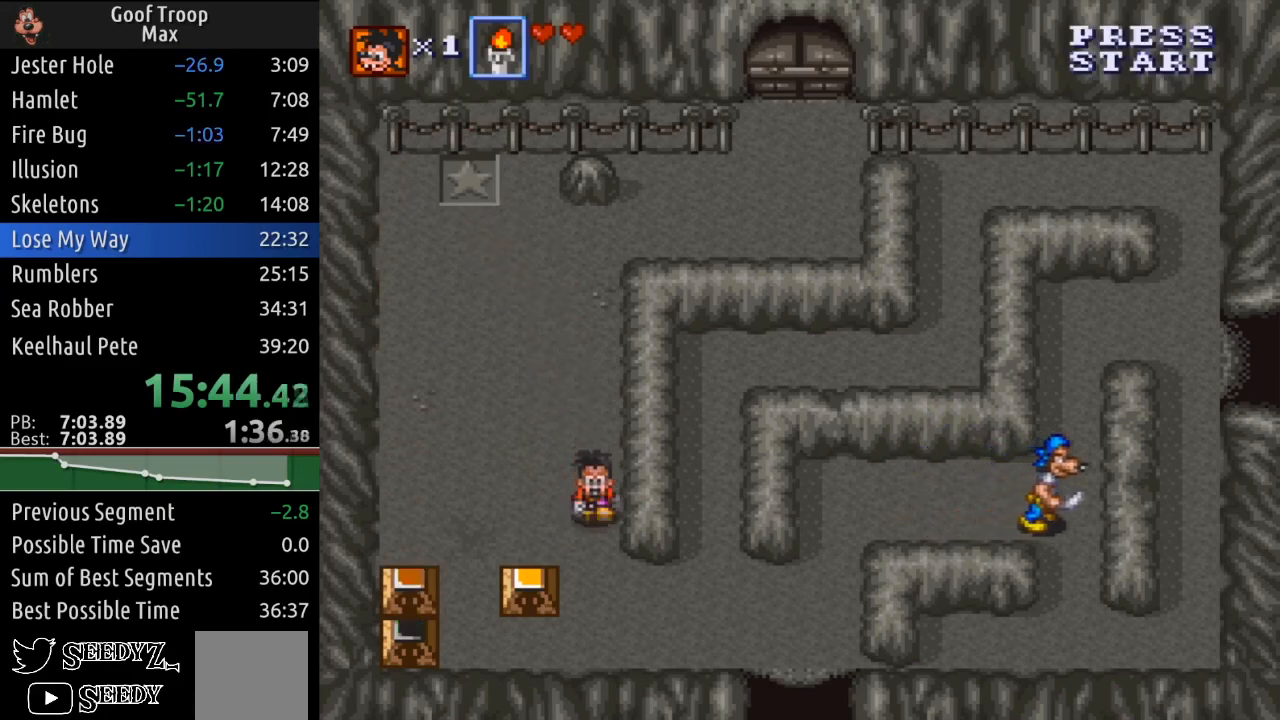
{"buttons": ["DPAD_LEFT"], "left_stick": "center", "right_stick": "center", "events": [[216, "DPAD_LEFT", "down"], [250, "DPAD_DOWN", "up"], [283, "A", "down"], [400, "A", "up"]]}
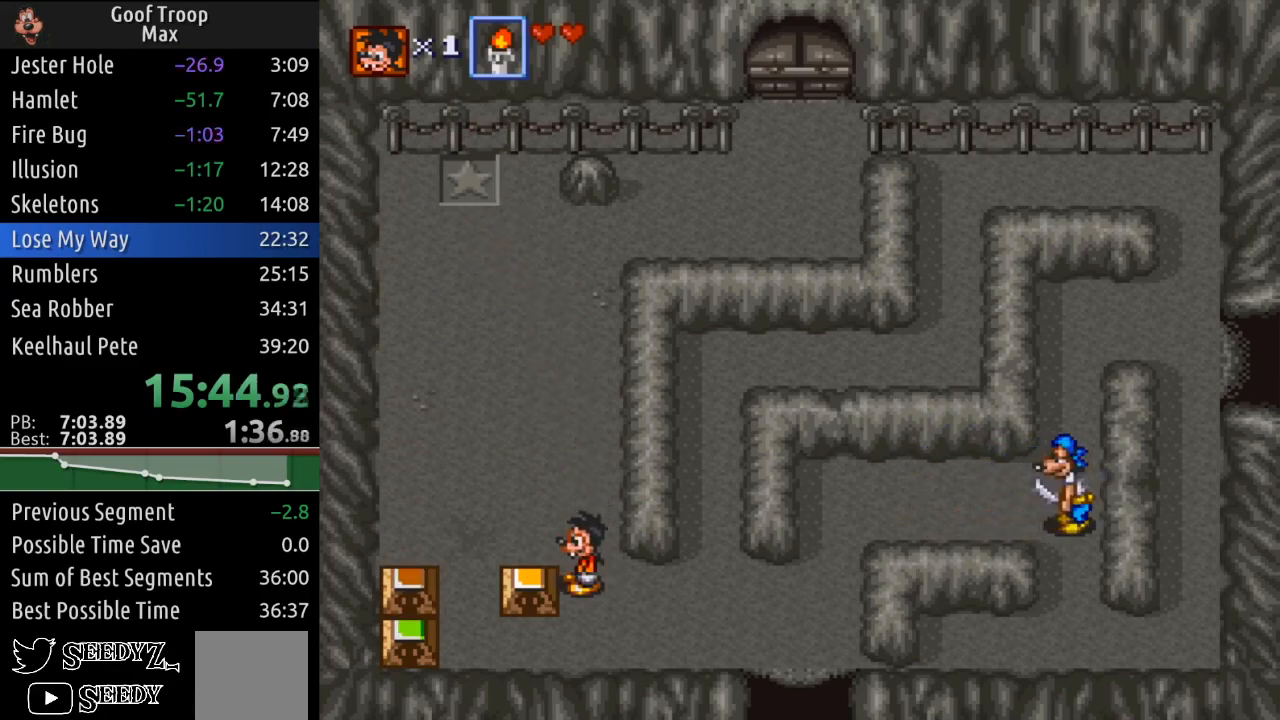
{"buttons": ["DPAD_DOWN", "DPAD_LEFT"], "left_stick": "center", "right_stick": "center", "events": [[150, "DPAD_DOWN", "down"]]}
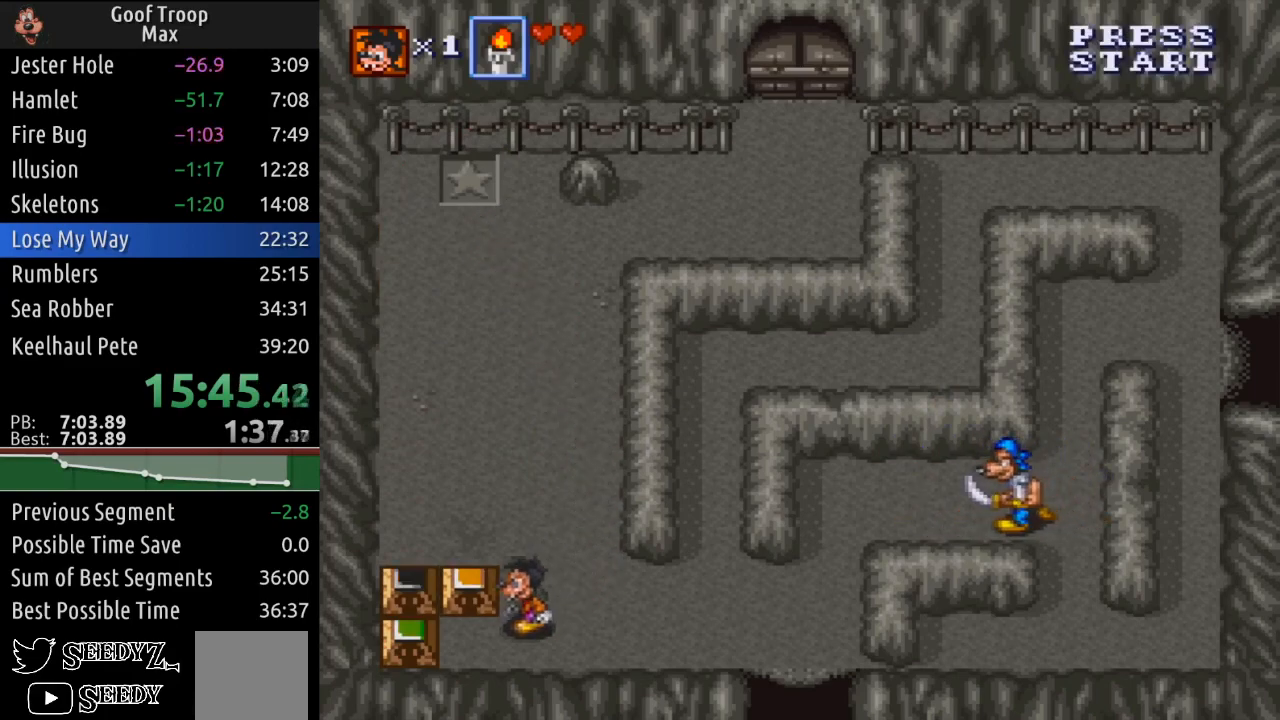
{"buttons": ["DPAD_UP"], "left_stick": "center", "right_stick": "center", "events": [[100, "DPAD_DOWN", "up"], [183, "DPAD_UP", "down"], [216, "DPAD_LEFT", "up"], [283, "A", "down"], [400, "A", "up"]]}
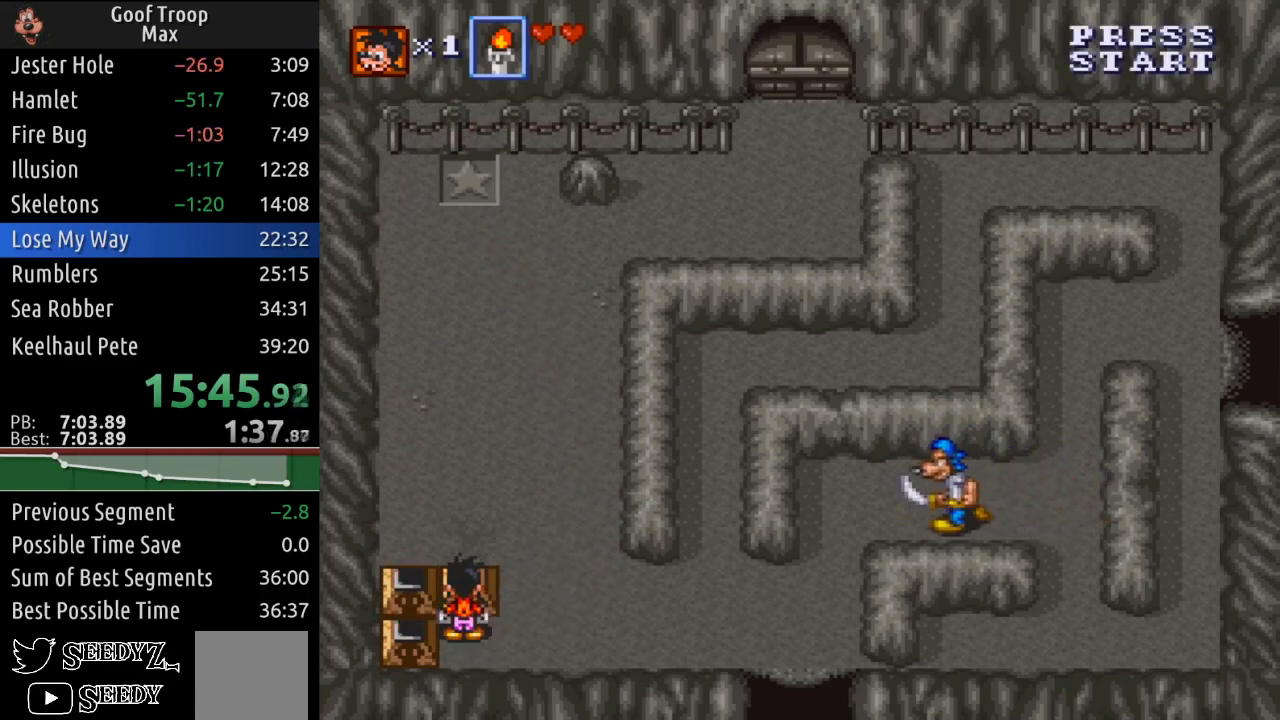
{"buttons": ["DPAD_UP", "DPAD_RIGHT"], "left_stick": "center", "right_stick": "center", "events": [[117, "DPAD_RIGHT", "down"]]}
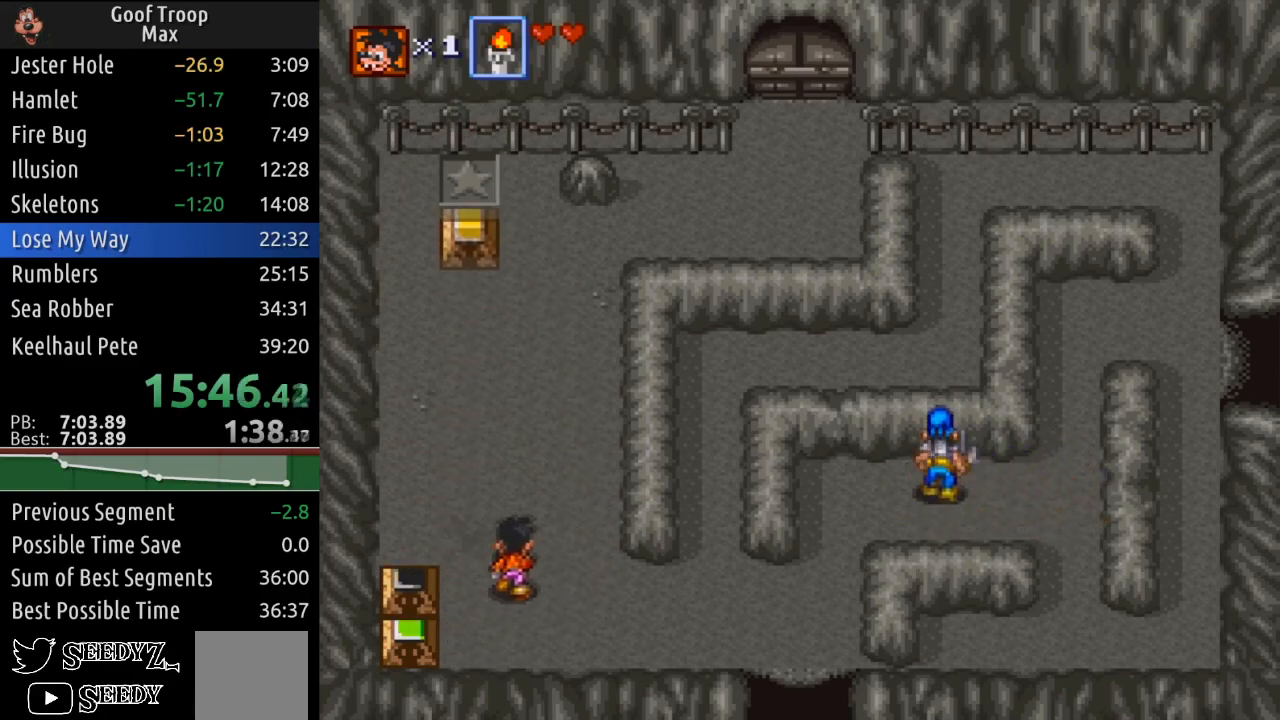
{"buttons": ["DPAD_UP"], "left_stick": "center", "right_stick": "center", "events": [[383, "DPAD_RIGHT", "up"]]}
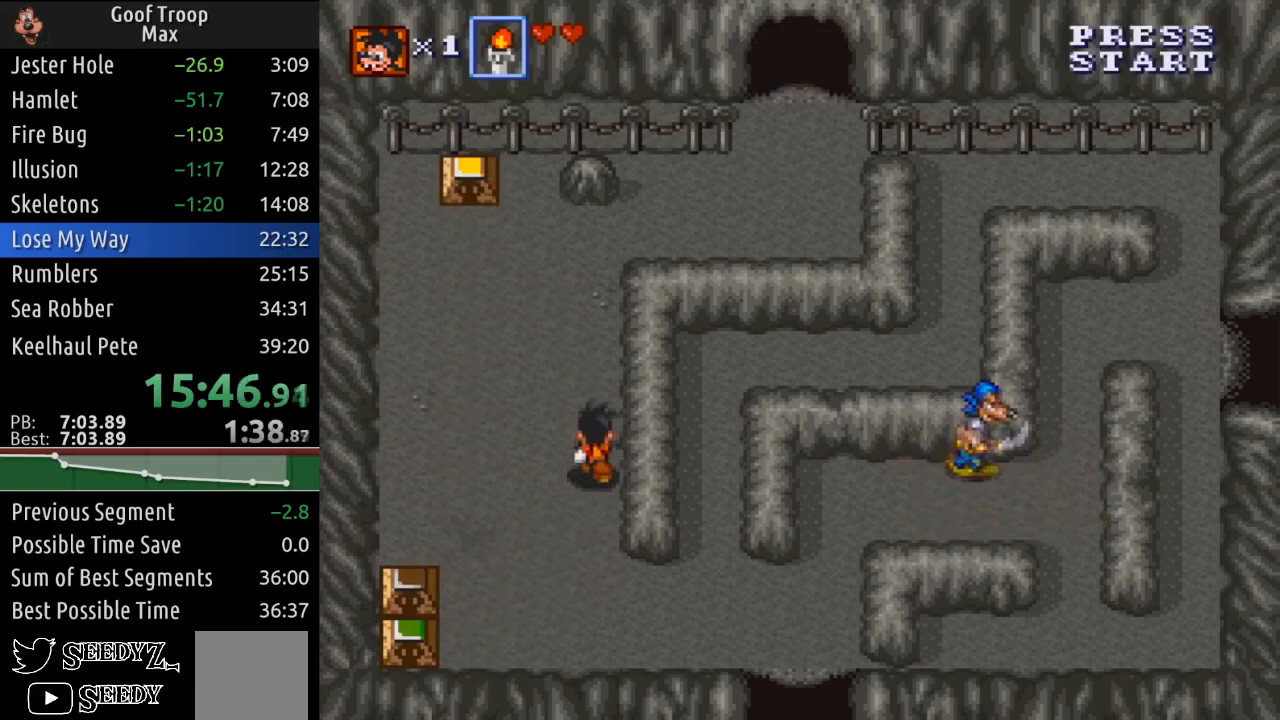
{"buttons": ["DPAD_UP"], "left_stick": "center", "right_stick": "center", "events": []}
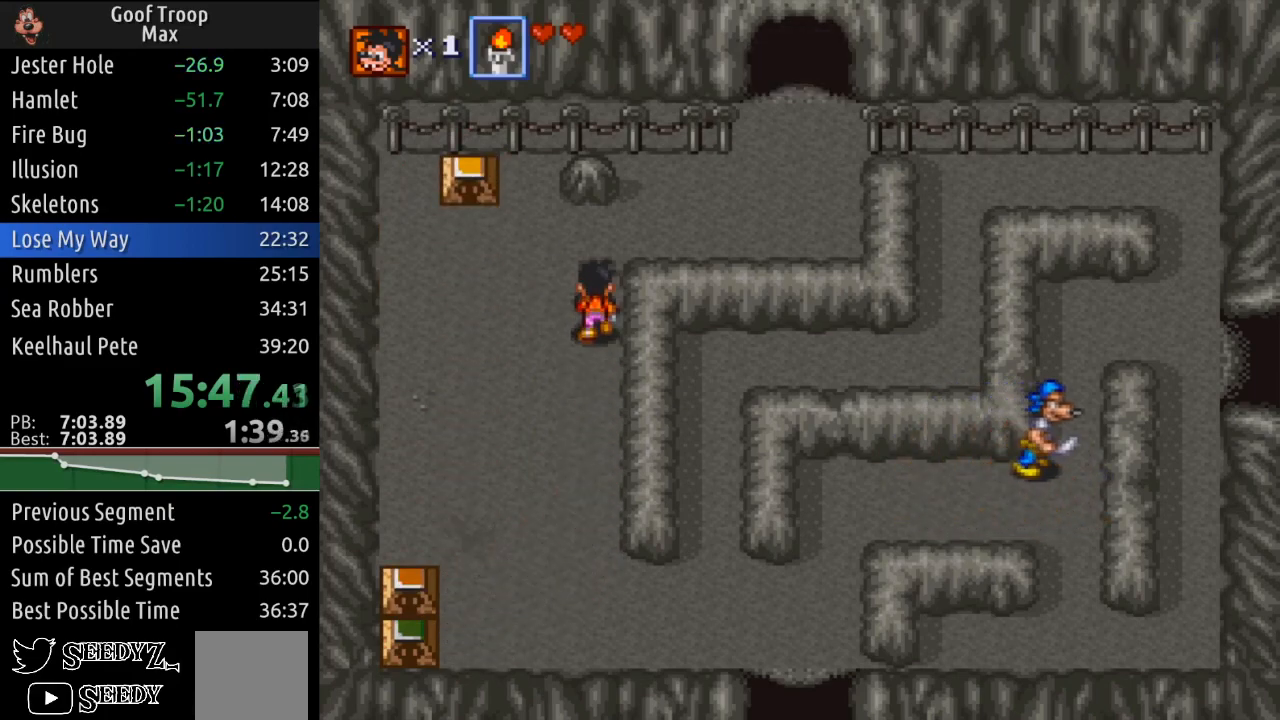
{"buttons": ["DPAD_RIGHT"], "left_stick": "center", "right_stick": "center", "events": [[266, "DPAD_RIGHT", "down"], [317, "DPAD_UP", "up"]]}
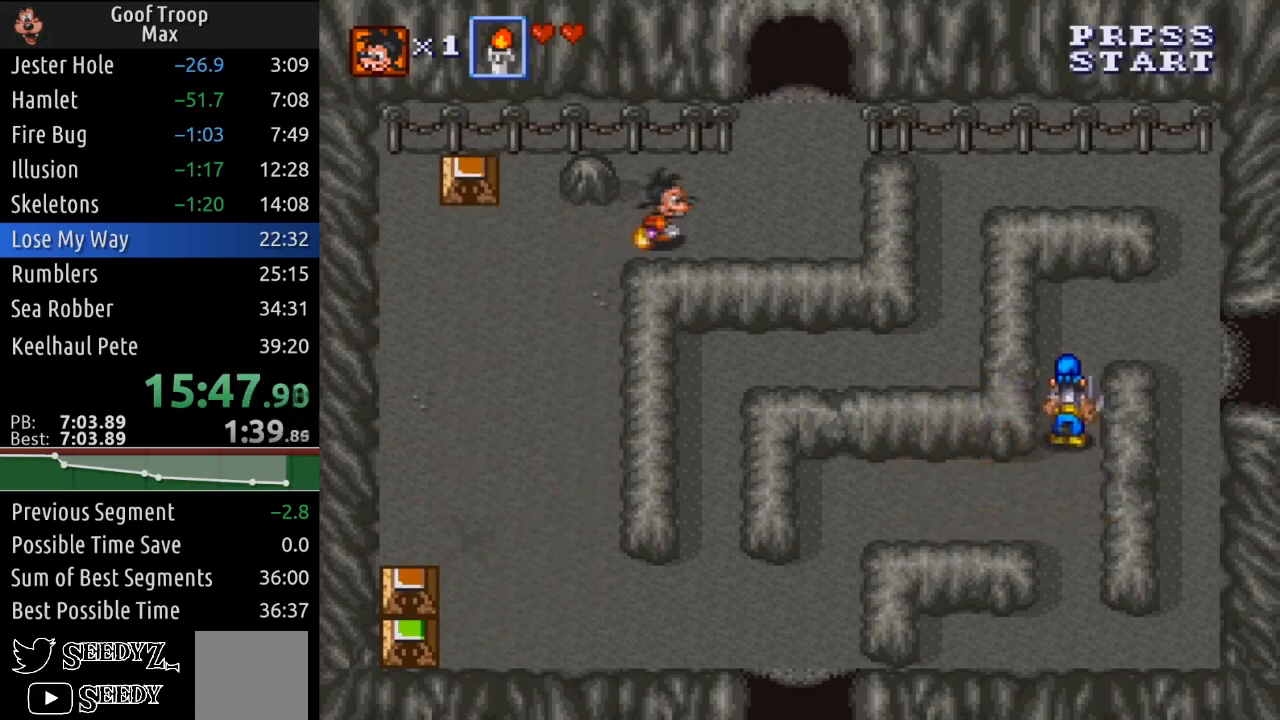
{"buttons": ["DPAD_UP"], "left_stick": "center", "right_stick": "center", "events": [[150, "DPAD_UP", "down"], [434, "DPAD_RIGHT", "up"]]}
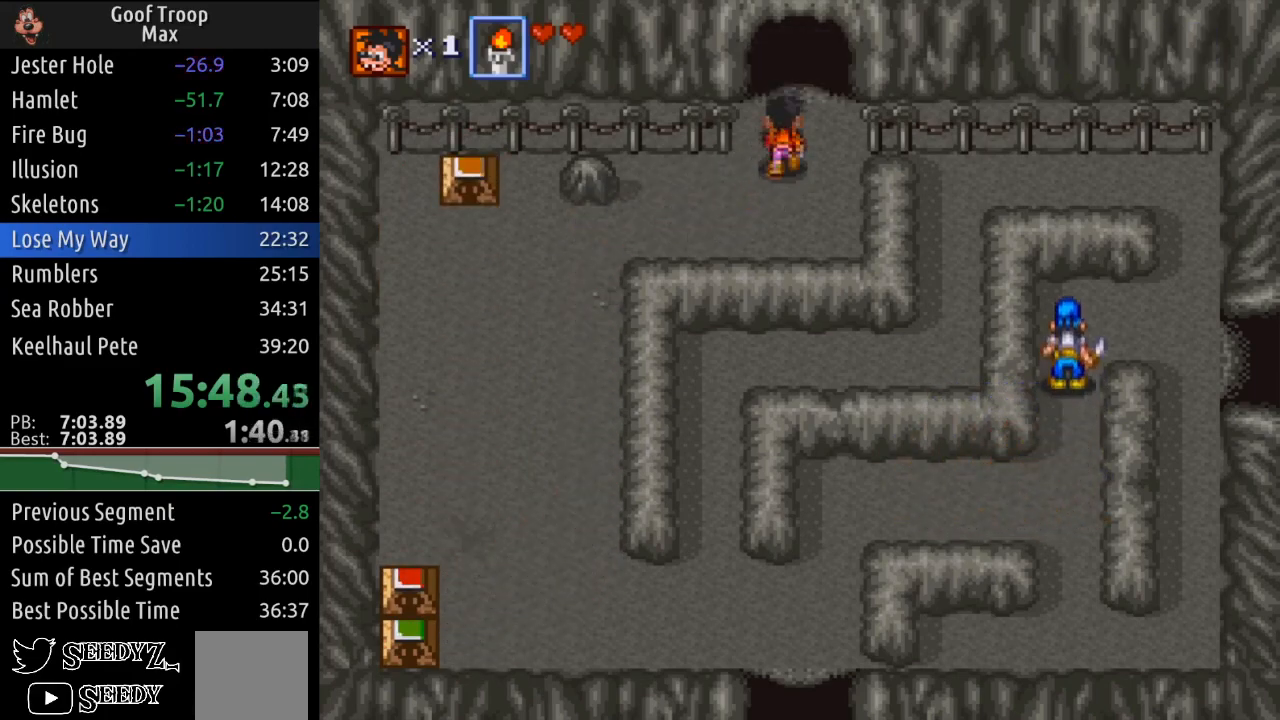
{"buttons": ["DPAD_UP"], "left_stick": "center", "right_stick": "center", "events": []}
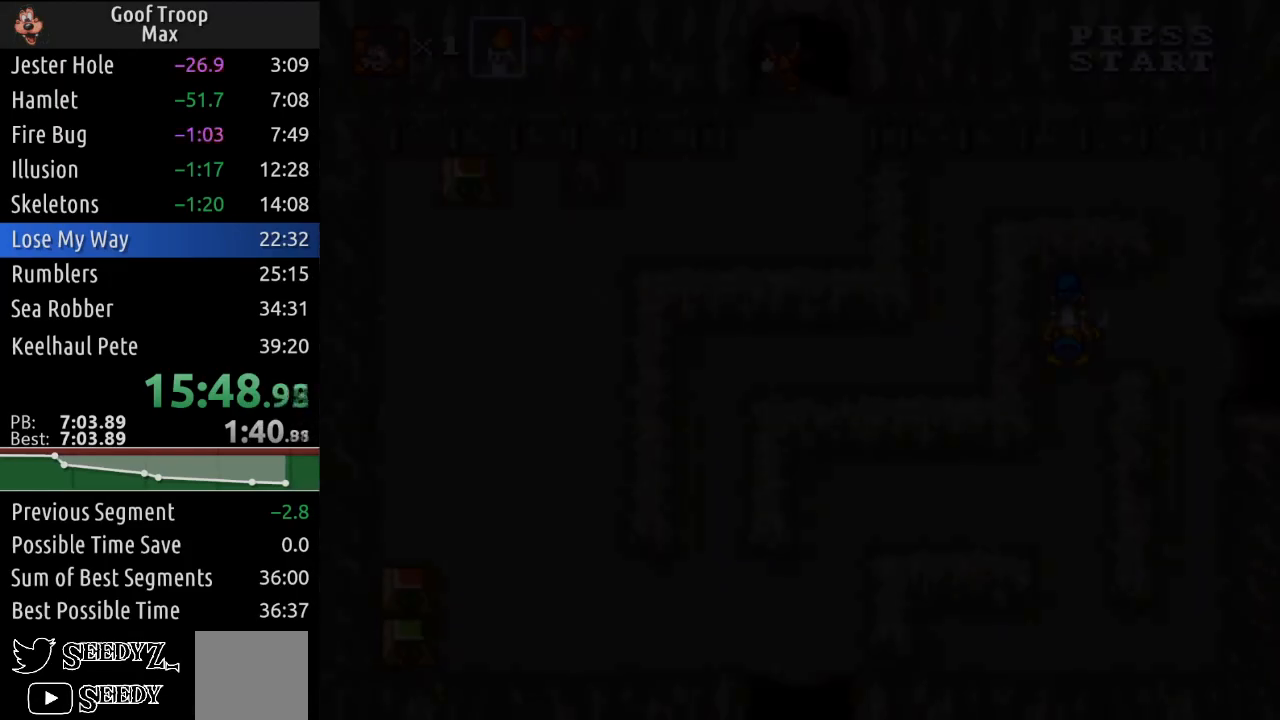
{"buttons": ["DPAD_UP", "DPAD_LEFT"], "left_stick": "center", "right_stick": "center", "events": [[67, "DPAD_UP", "up"], [467, "DPAD_LEFT", "down"], [467, "DPAD_UP", "down"]]}